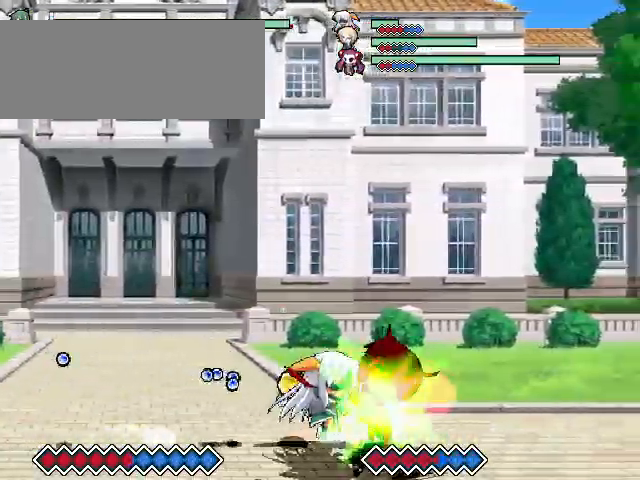
Gameplay with keyboard; each line is a JSON object with the keys held at the frame after it. "events" lists presses ("down") and releases ("up") of "c", "down", "left", "right", "up", "x" and "z" between this image and that frame as [ms after this image, input, new state], when the widget could be followed in between. No other keys are recorded. Mouse input is not recorded. Not read: other_keys.
{"keys": ["c"], "events": [[167, "c", "down"], [267, "c", "up"], [433, "c", "down"]]}
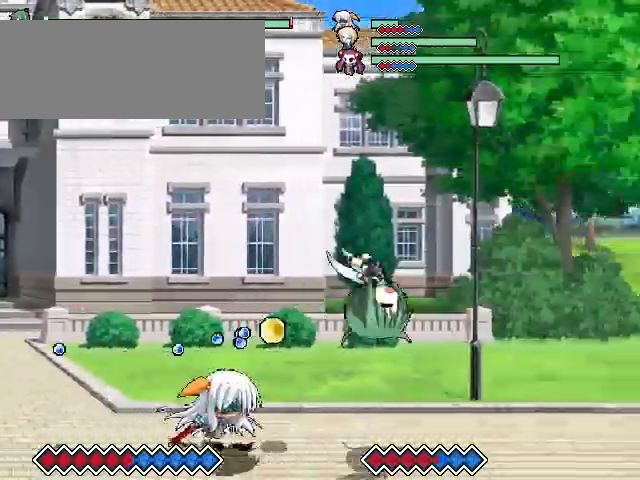
{"keys": [], "events": [[33, "c", "up"], [133, "up", "down"], [233, "c", "down"], [233, "up", "up"], [333, "c", "up"]]}
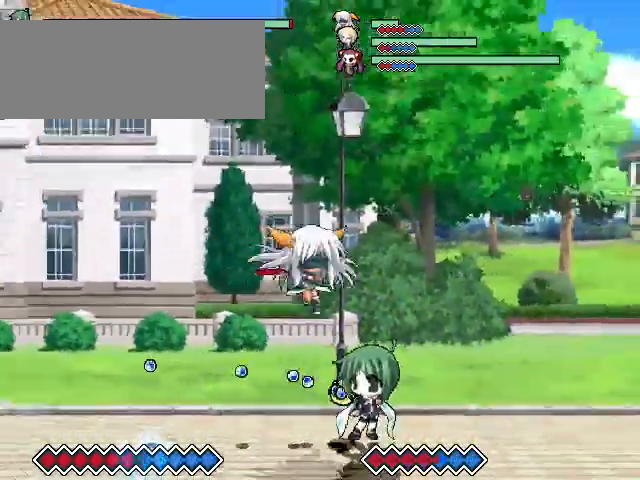
{"keys": ["z"], "events": [[267, "right", "down"], [333, "right", "up"], [400, "right", "down"], [467, "right", "up"], [467, "z", "down"]]}
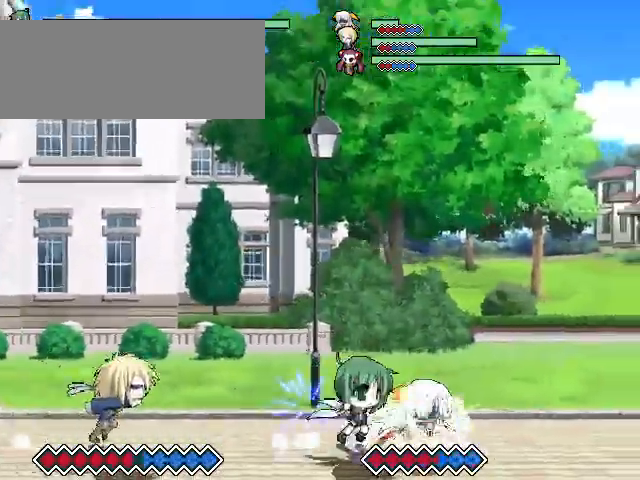
{"keys": [], "events": [[67, "z", "up"], [133, "z", "down"], [233, "z", "up"], [367, "z", "down"], [467, "z", "up"]]}
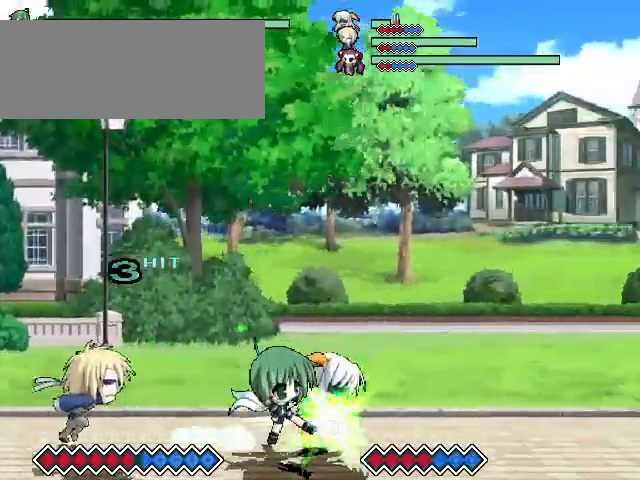
{"keys": ["right", "z"], "events": [[100, "right", "down"], [133, "z", "down"], [267, "z", "up"], [367, "z", "down"]]}
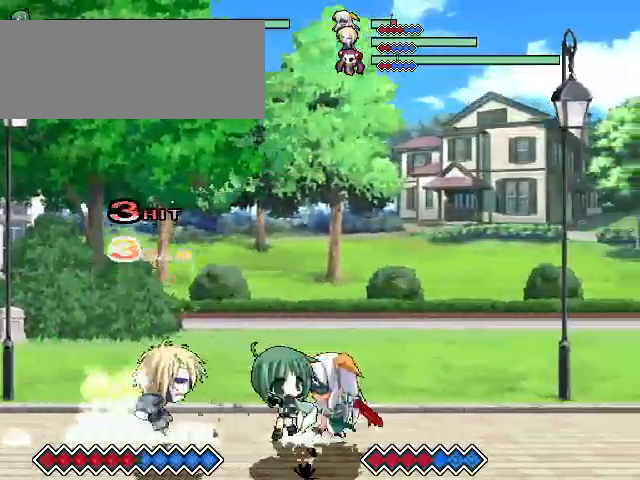
{"keys": ["down", "z"], "events": [[67, "z", "up"], [133, "right", "up"], [367, "down", "down"], [467, "z", "down"]]}
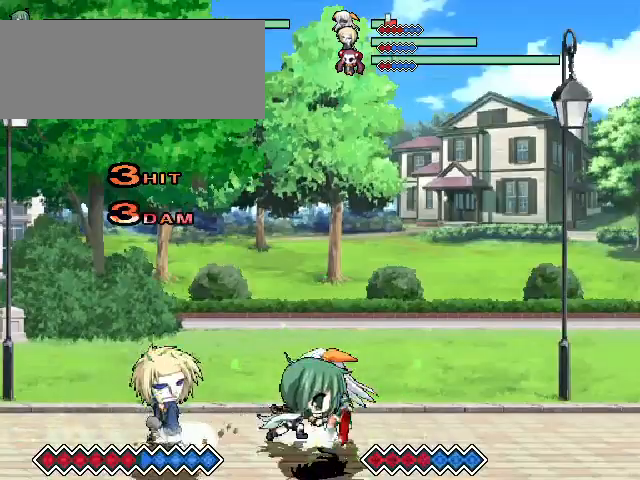
{"keys": ["z"], "events": [[133, "z", "up"], [167, "down", "up"], [167, "up", "down"], [467, "up", "up"], [500, "z", "down"]]}
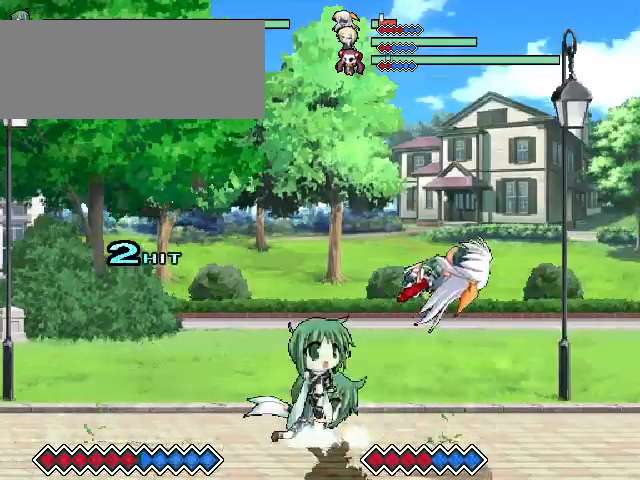
{"keys": ["z"], "events": [[100, "z", "up"], [167, "z", "down"], [267, "z", "up"], [367, "z", "down"], [433, "z", "up"], [500, "z", "down"]]}
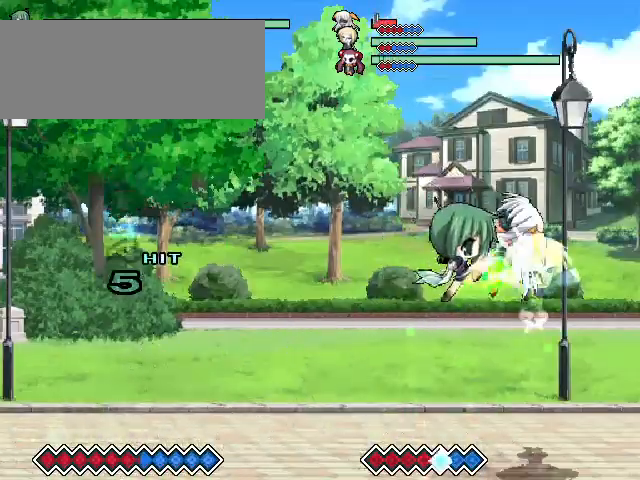
{"keys": [], "events": [[67, "z", "up"], [167, "z", "down"], [367, "z", "up"]]}
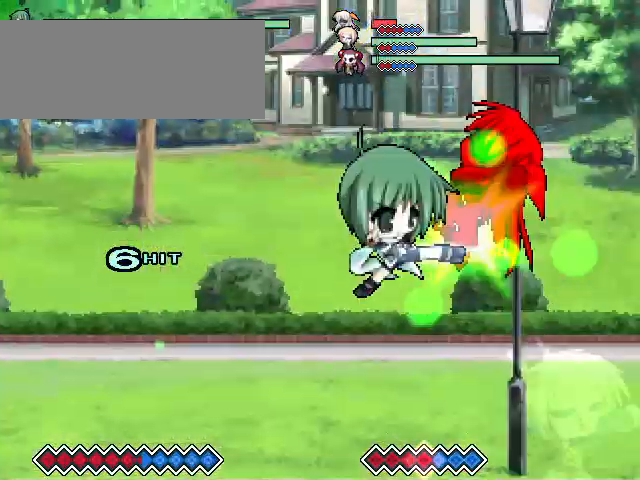
{"keys": [], "events": []}
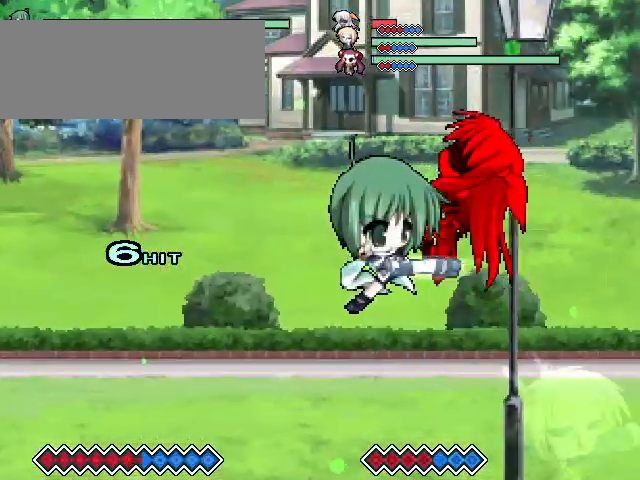
{"keys": [], "events": []}
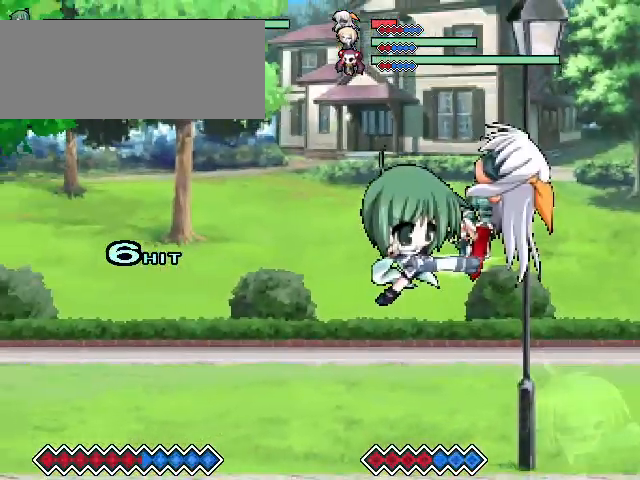
{"keys": [], "events": []}
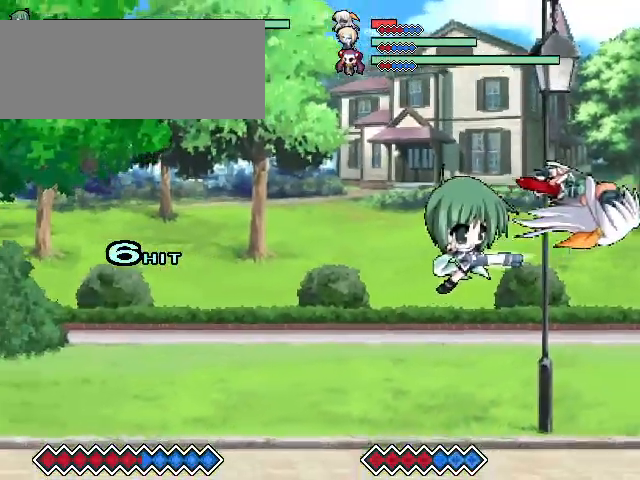
{"keys": ["c"], "events": [[367, "c", "down"]]}
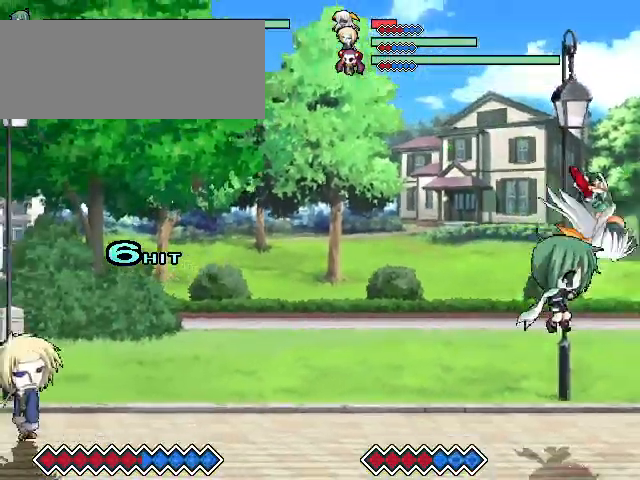
{"keys": ["left"], "events": [[167, "c", "up"], [233, "left", "down"], [267, "left", "up"], [367, "left", "down"]]}
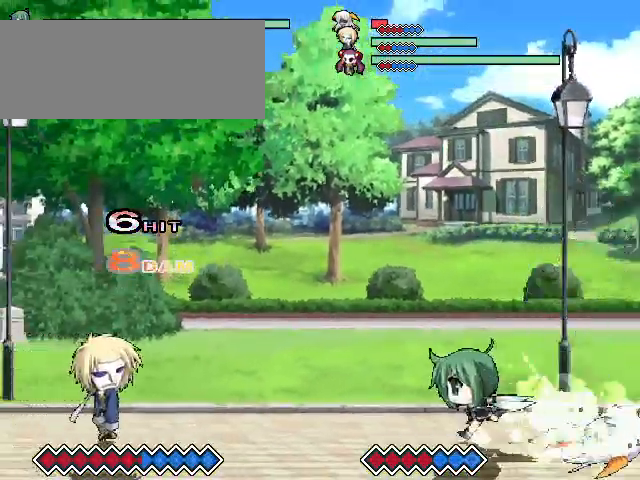
{"keys": [], "events": [[67, "left", "up"]]}
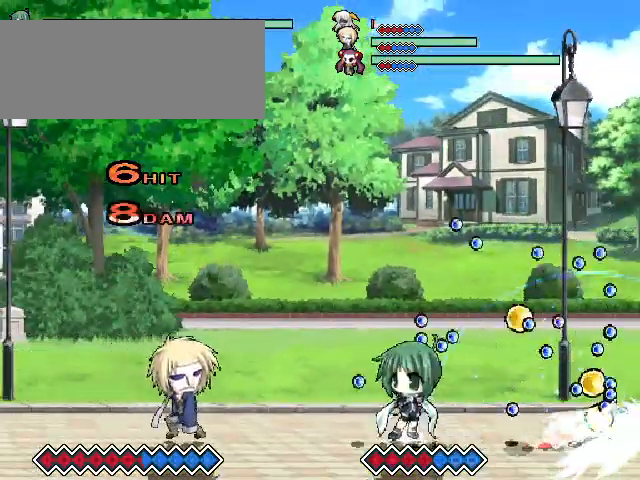
{"keys": ["c", "left"], "events": [[233, "c", "down"], [267, "left", "down"]]}
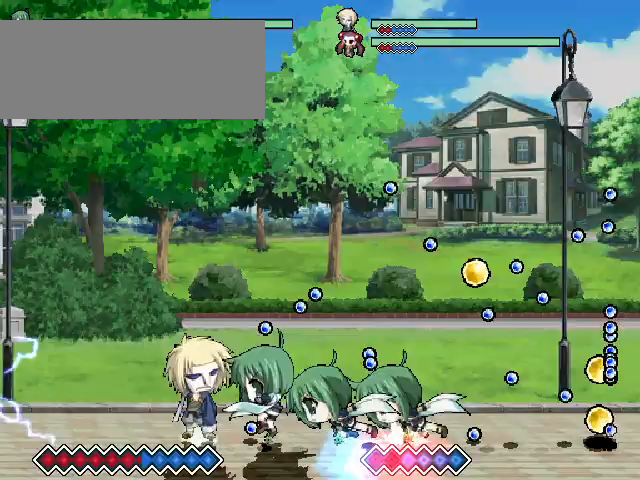
{"keys": [], "events": [[67, "c", "up"], [67, "left", "up"]]}
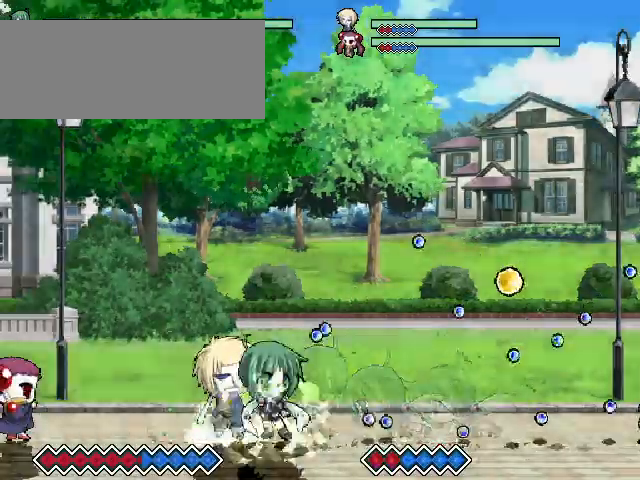
{"keys": ["c", "left"], "events": [[33, "c", "down"], [67, "left", "down"]]}
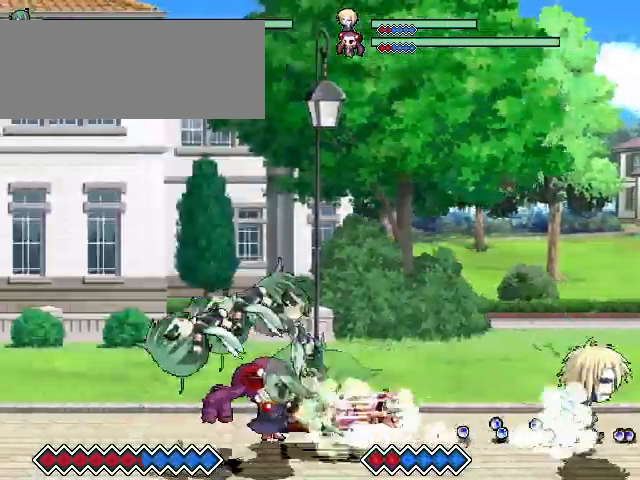
{"keys": ["x"], "events": [[267, "left", "up"], [367, "c", "up"], [367, "x", "down"]]}
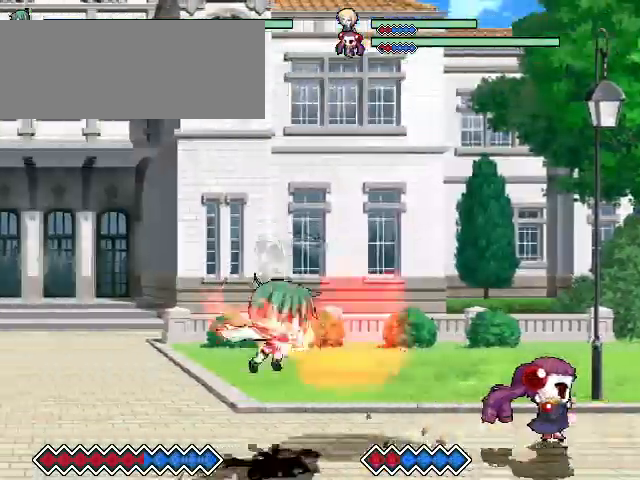
{"keys": ["right"], "events": [[33, "x", "up"], [133, "right", "down"], [167, "right", "up"], [267, "right", "down"]]}
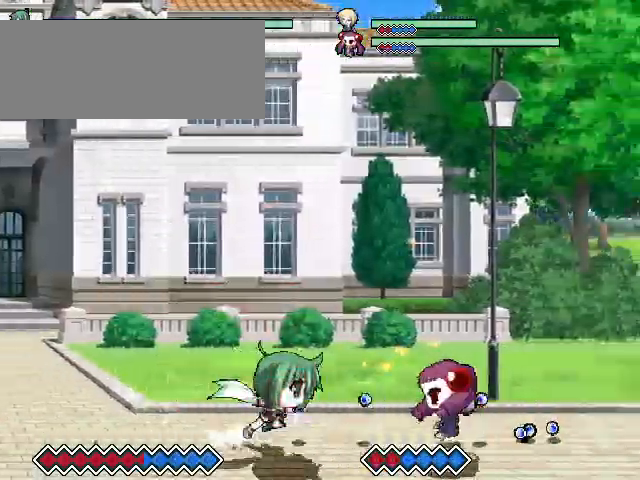
{"keys": [], "events": [[167, "right", "up"], [167, "z", "down"], [267, "z", "up"], [333, "z", "down"], [467, "z", "up"]]}
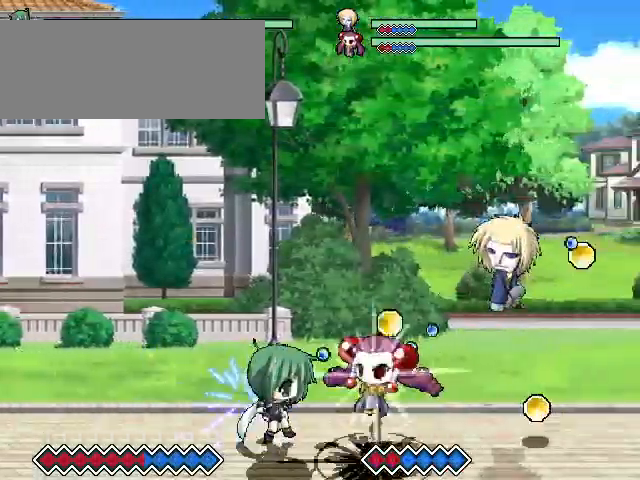
{"keys": ["right", "z"], "events": [[67, "z", "down"], [200, "z", "up"], [267, "z", "down"], [367, "z", "up"], [467, "z", "down"], [500, "right", "down"]]}
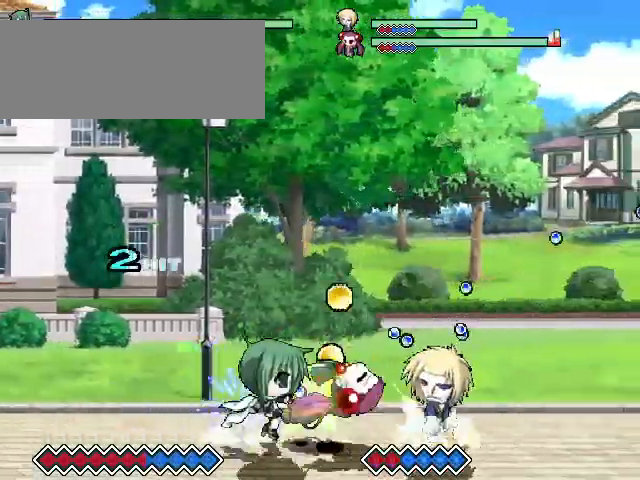
{"keys": ["right"], "events": [[67, "z", "up"], [167, "z", "down"], [233, "z", "up"], [333, "z", "down"], [467, "z", "up"]]}
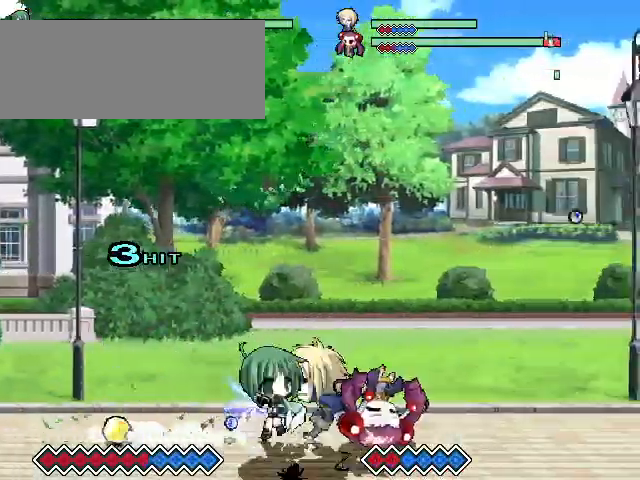
{"keys": ["right", "z"], "events": [[233, "z", "down"], [333, "z", "up"], [367, "z", "down"]]}
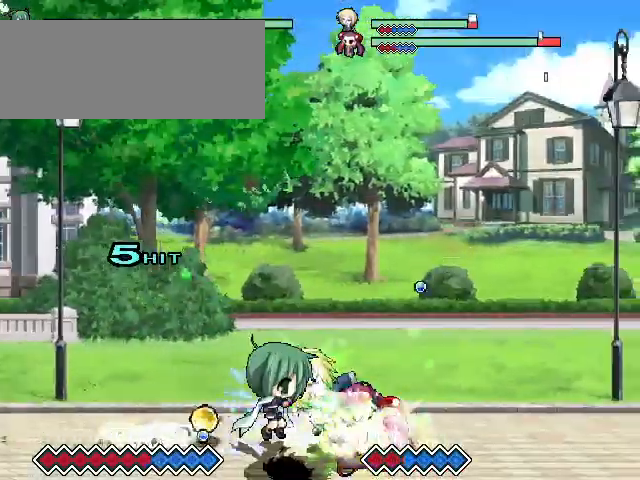
{"keys": ["z"], "events": [[33, "right", "up"], [33, "z", "up"], [167, "right", "down"], [233, "right", "up"], [267, "right", "down"], [267, "z", "down"], [367, "right", "up"], [367, "z", "up"], [433, "z", "down"]]}
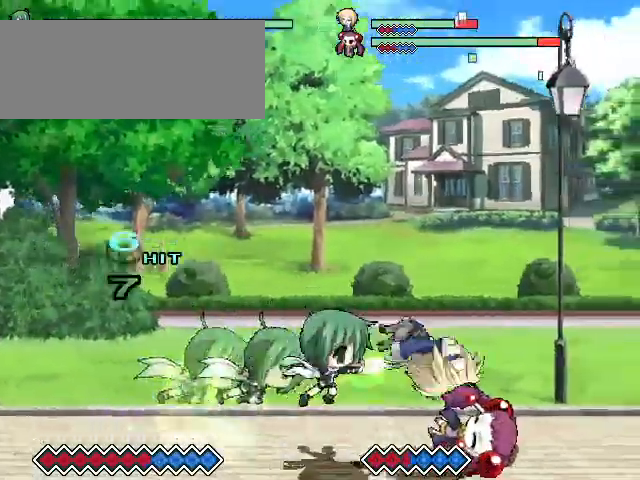
{"keys": [], "events": [[33, "z", "up"], [100, "z", "down"], [167, "z", "up"], [267, "z", "down"], [333, "z", "up"], [433, "z", "down"], [500, "z", "up"]]}
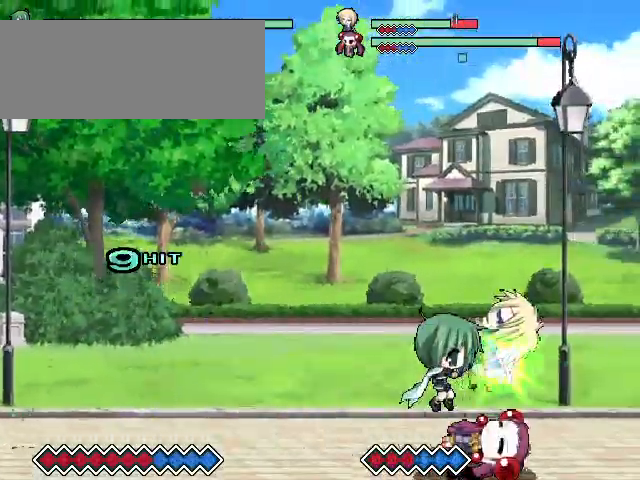
{"keys": ["x"], "events": [[67, "z", "down"], [267, "z", "up"], [433, "x", "down"]]}
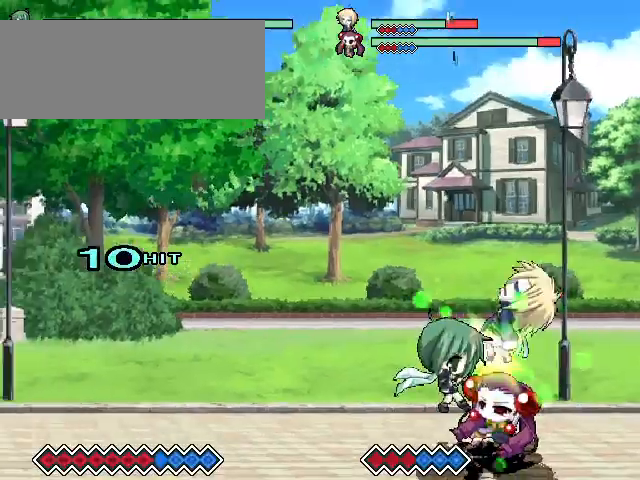
{"keys": [], "events": [[67, "x", "up"]]}
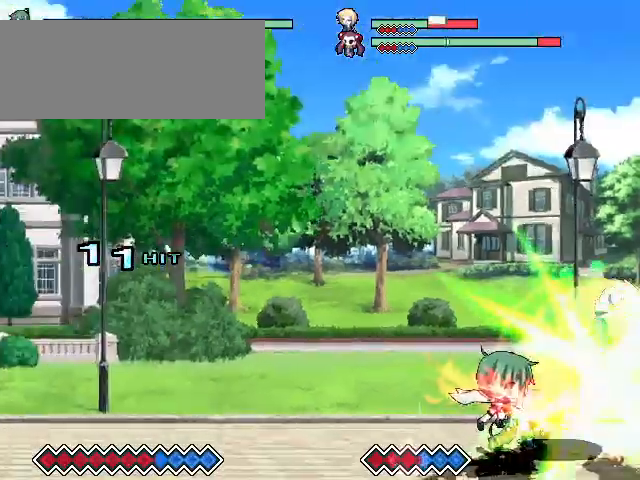
{"keys": [], "events": [[233, "z", "down"], [300, "z", "up"], [367, "z", "down"], [467, "z", "up"]]}
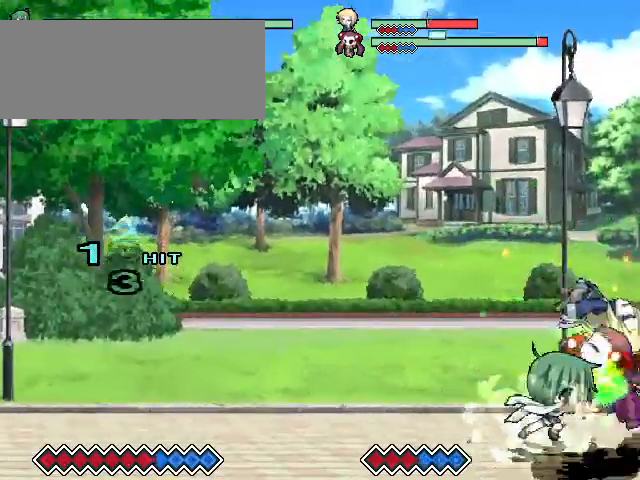
{"keys": ["right", "z"], "events": [[67, "z", "down"], [133, "z", "up"], [233, "z", "down"], [333, "z", "up"], [433, "right", "down"], [467, "z", "down"]]}